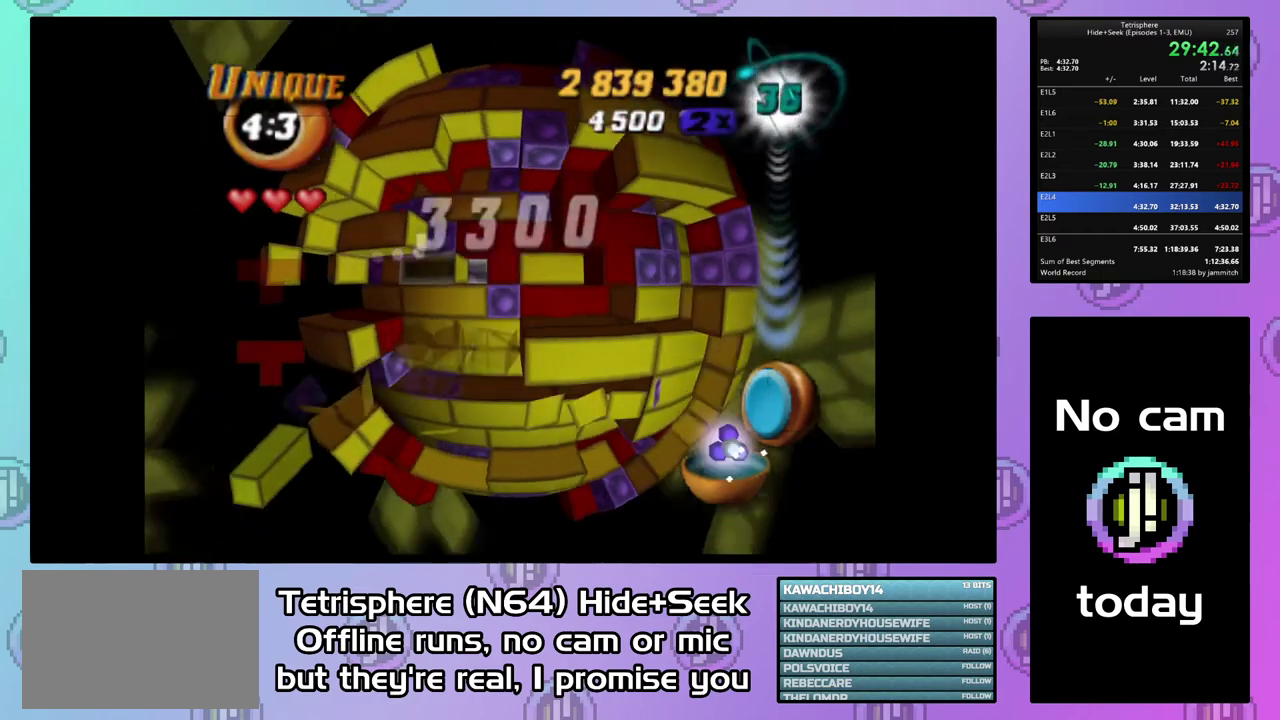
Gameplay with a controller (PlayStation layout); each line is a JSON object with the inputs held at the frame after it. "events" lists button and stick changes between this image and that frame as [ms after this image, input, new state], when the widget could be followed in between. This document gives stick clicks only as held states, not as events. Not read: L3 left_stick.
{"buttons": [], "right_stick": "center", "events": [[33, "DPAD_LEFT", "down"], [133, "DPAD_LEFT", "up"], [200, "SQUARE", "down"], [267, "DPAD_RIGHT", "down"], [367, "DPAD_RIGHT", "up"], [467, "SQUARE", "up"]]}
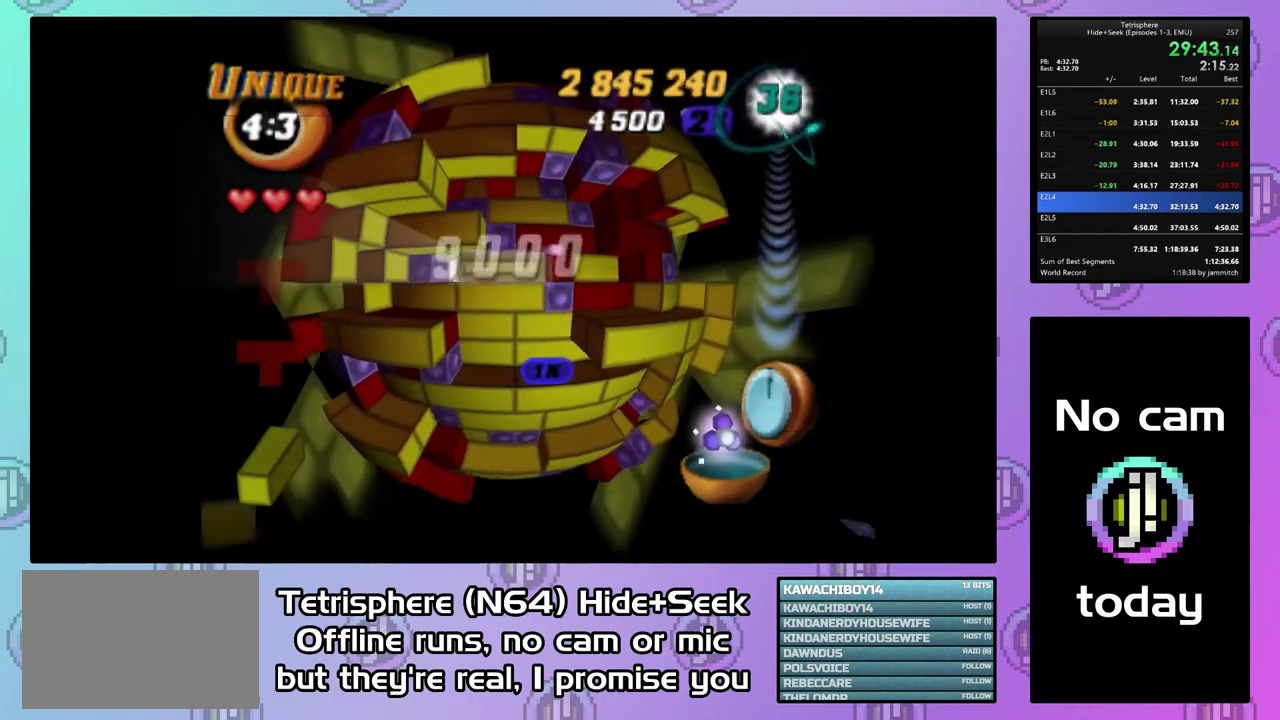
{"buttons": ["DPAD_RIGHT"], "right_stick": "center", "events": [[67, "CIRCLE", "down"], [167, "CIRCLE", "up"], [167, "DPAD_RIGHT", "down"], [267, "DPAD_RIGHT", "up"], [300, "DPAD_RIGHT", "down"], [433, "DPAD_RIGHT", "up"], [500, "DPAD_RIGHT", "down"]]}
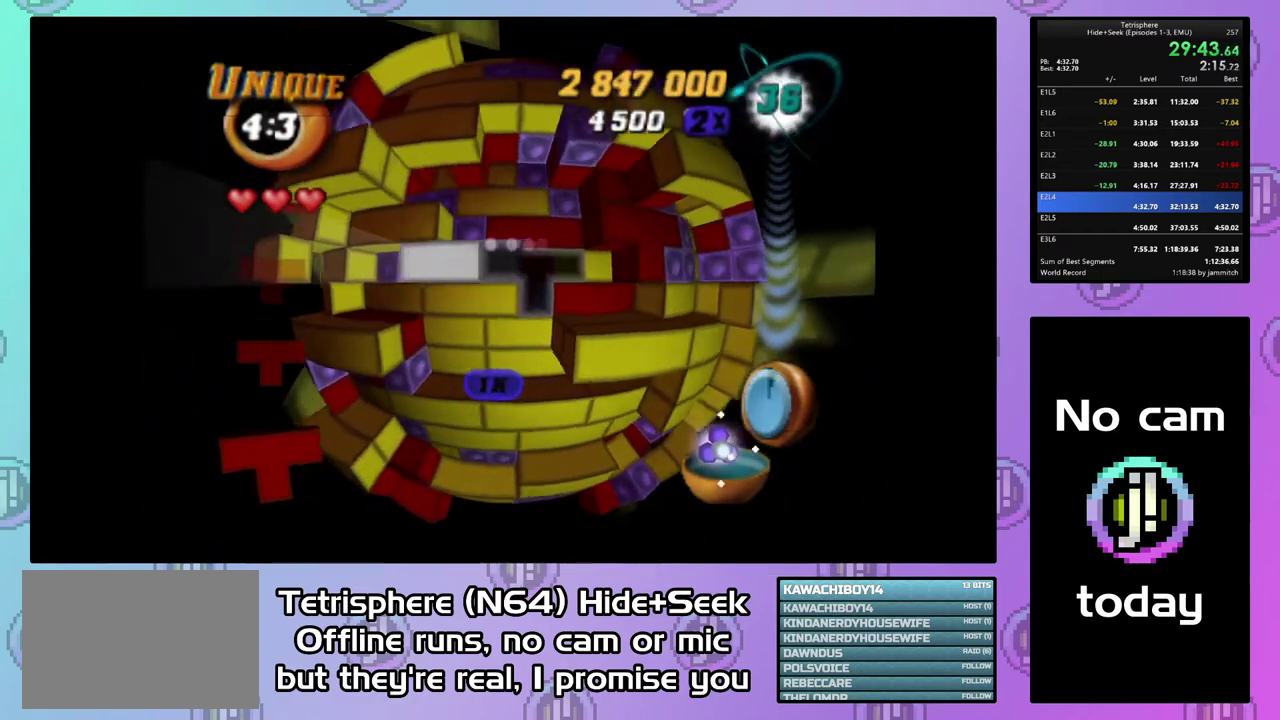
{"buttons": [], "right_stick": "center", "events": [[33, "DPAD_RIGHT", "up"], [133, "DPAD_UP", "down"], [267, "DPAD_UP", "up"], [333, "DPAD_LEFT", "down"], [467, "DPAD_LEFT", "up"]]}
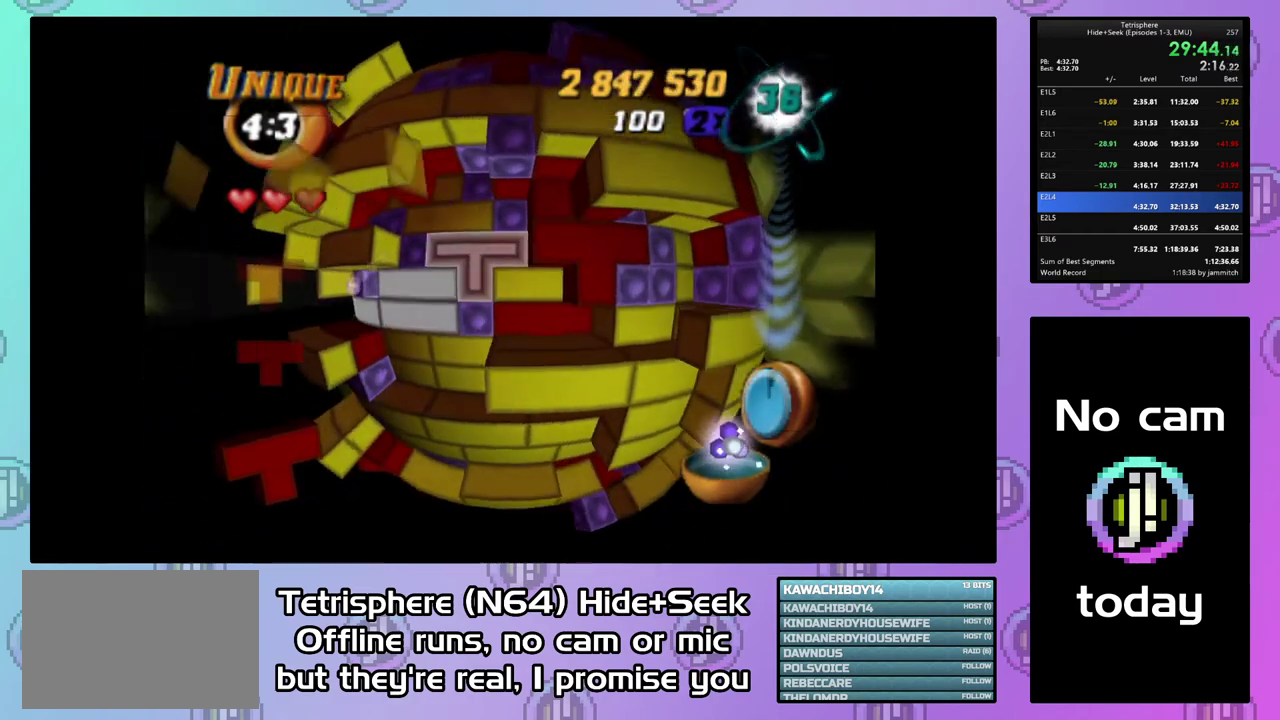
{"buttons": [], "right_stick": "center", "events": [[33, "CIRCLE", "down"], [167, "CIRCLE", "up"], [233, "DPAD_DOWN", "down"], [300, "DPAD_DOWN", "up"], [367, "DPAD_LEFT", "down"], [500, "DPAD_LEFT", "up"]]}
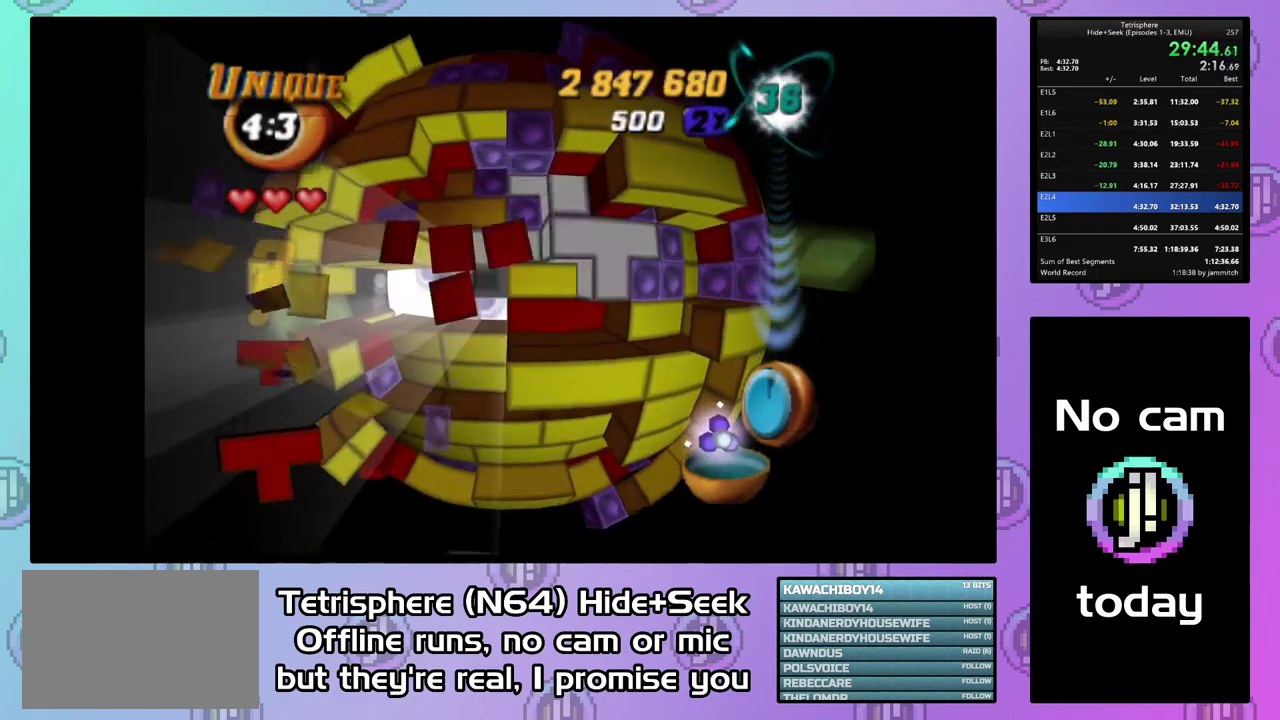
{"buttons": [], "right_stick": "center", "events": []}
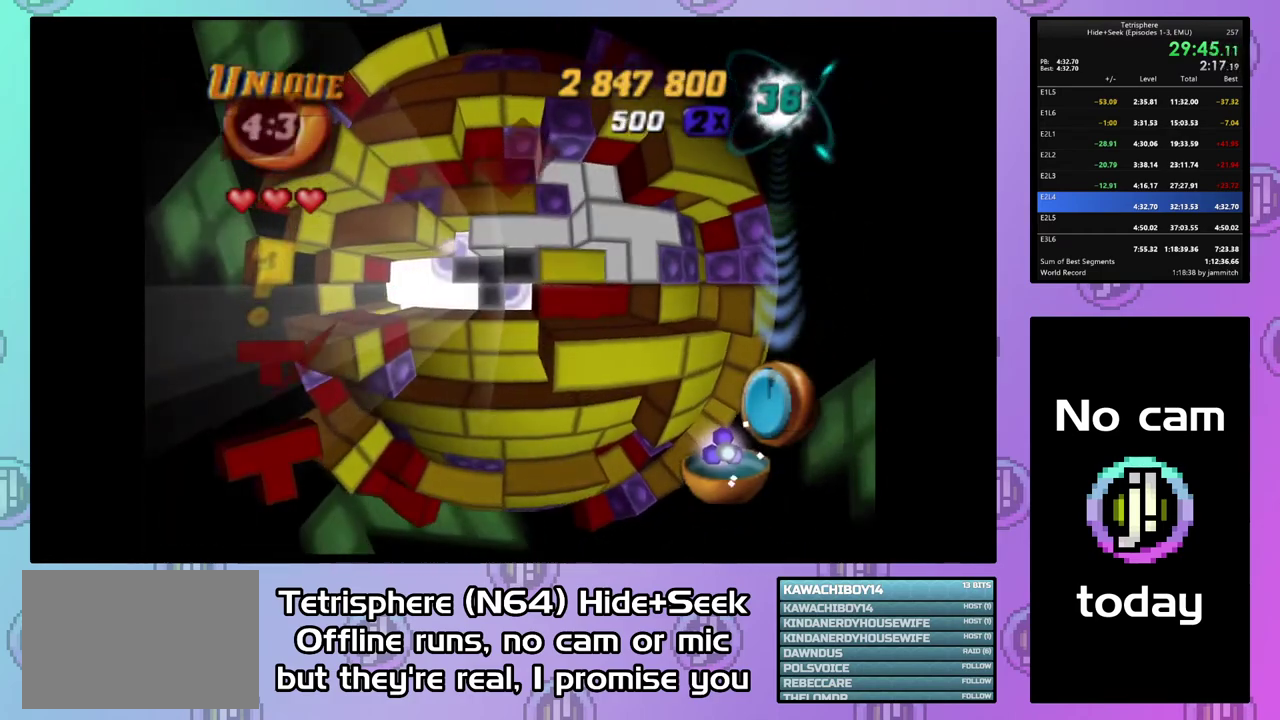
{"buttons": [], "right_stick": "center", "events": [[400, "DPAD_RIGHT", "down"], [500, "DPAD_RIGHT", "up"]]}
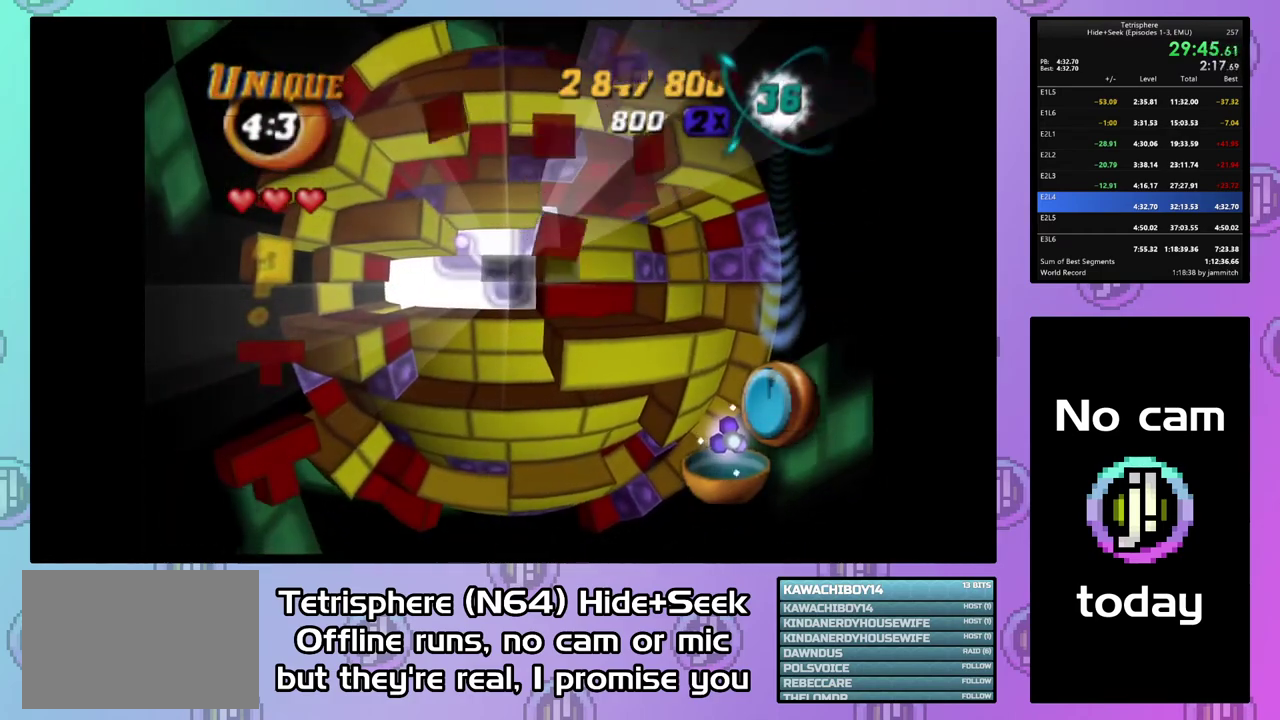
{"buttons": [], "right_stick": "center", "events": [[67, "DPAD_RIGHT", "down"], [167, "DPAD_RIGHT", "up"], [233, "DPAD_RIGHT", "down"], [333, "DPAD_RIGHT", "up"], [400, "DPAD_DOWN", "down"], [467, "DPAD_DOWN", "up"]]}
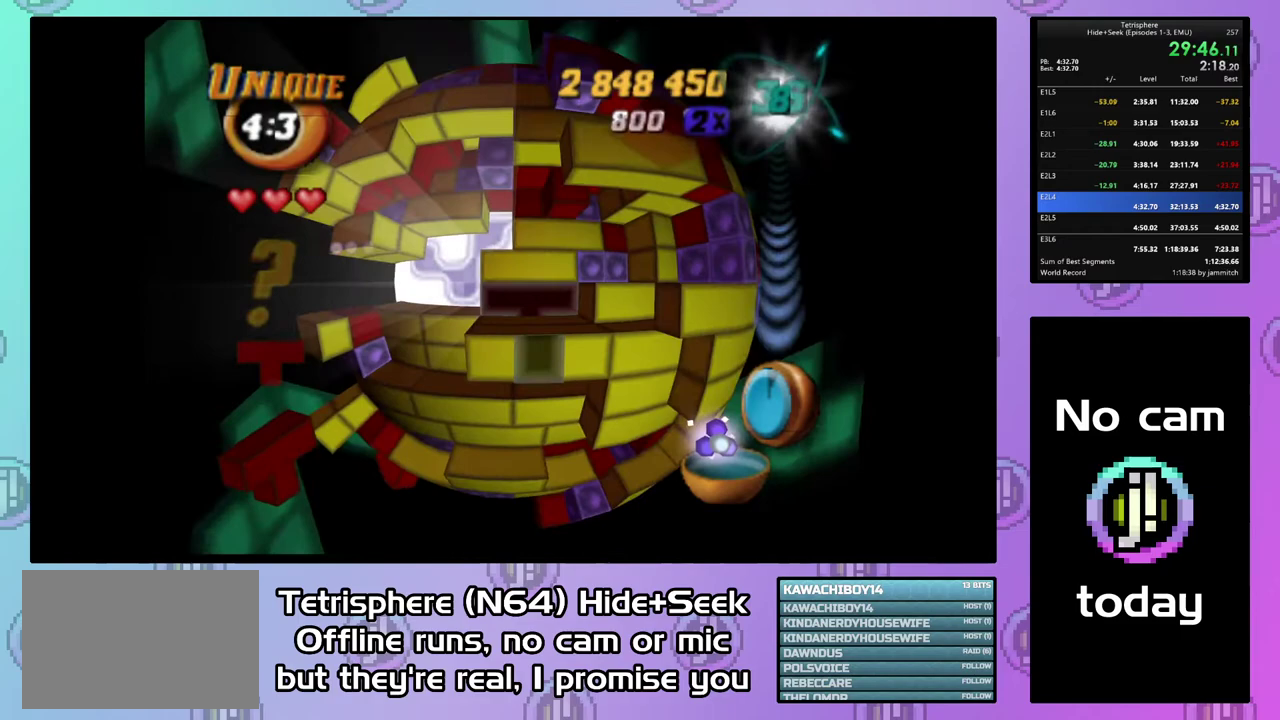
{"buttons": [], "right_stick": "center", "events": [[67, "DPAD_UP", "down"], [167, "DPAD_UP", "up"], [233, "DPAD_UP", "down"], [333, "DPAD_UP", "up"], [400, "DPAD_UP", "down"], [500, "DPAD_UP", "up"]]}
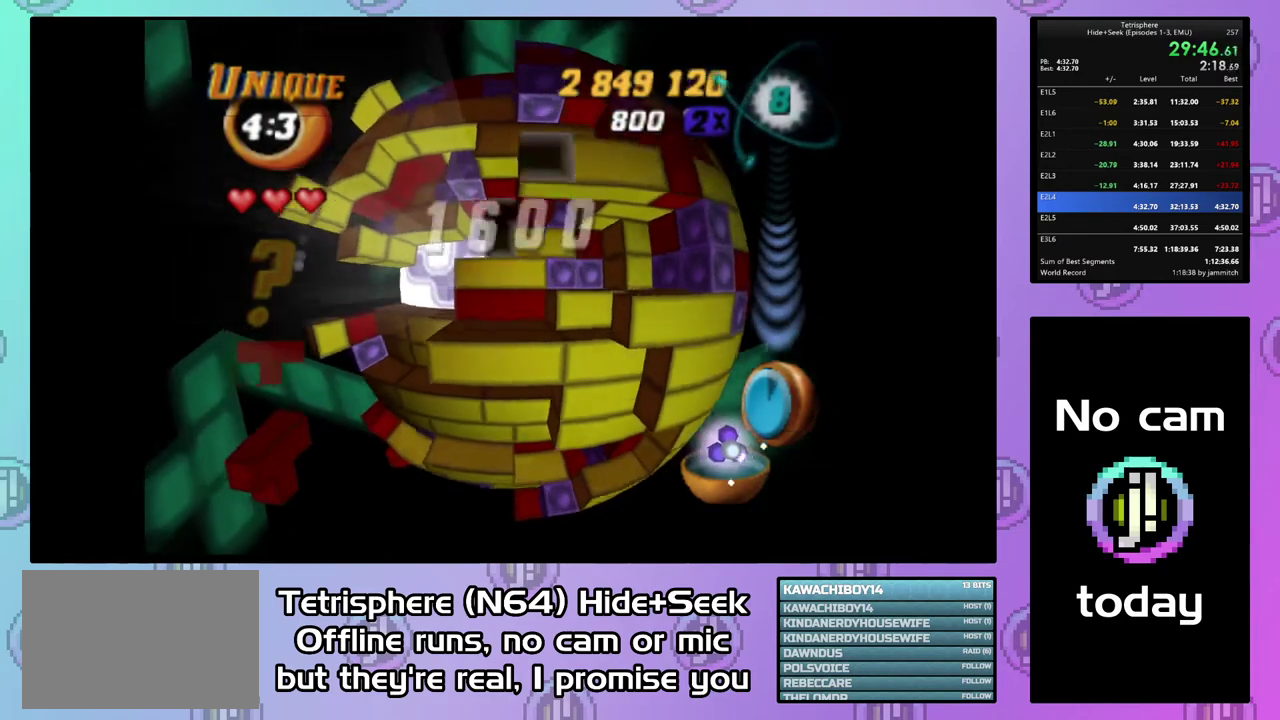
{"buttons": ["DPAD_RIGHT"], "right_stick": "center", "events": [[67, "DPAD_UP", "down"], [133, "DPAD_UP", "up"], [200, "DPAD_RIGHT", "down"], [300, "DPAD_RIGHT", "up"], [500, "DPAD_RIGHT", "down"]]}
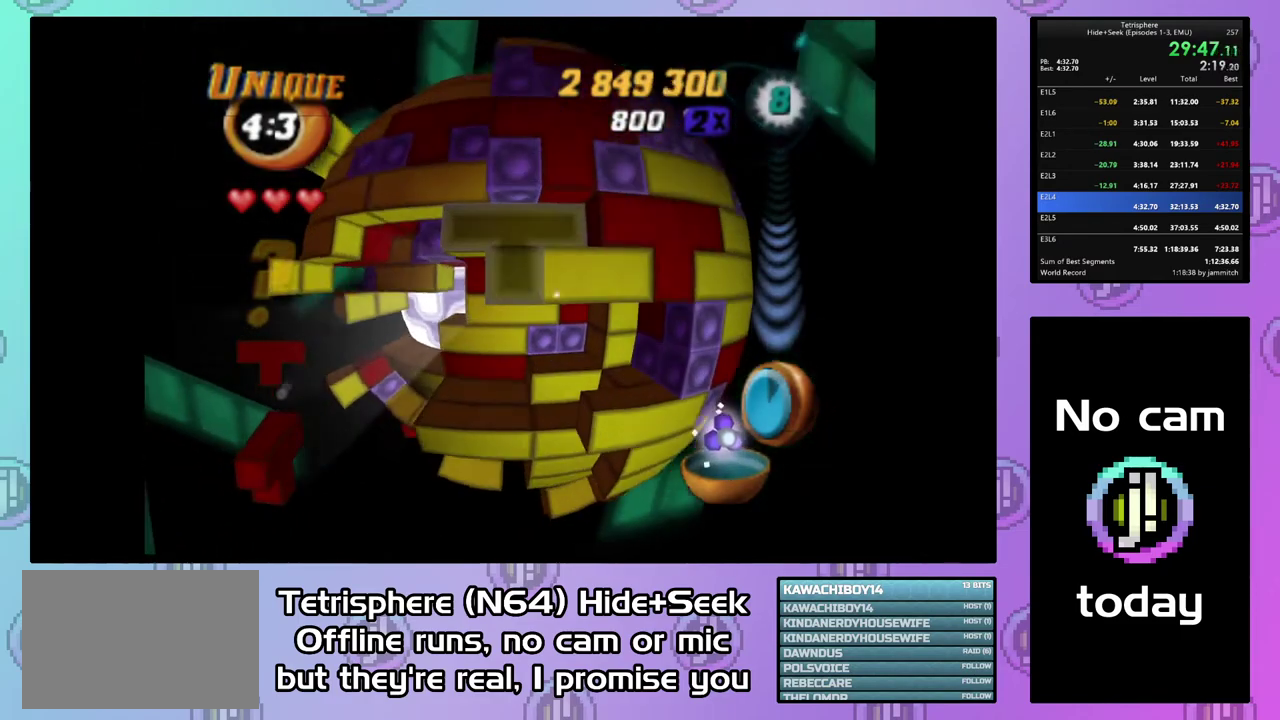
{"buttons": [], "right_stick": "center", "events": [[100, "DPAD_RIGHT", "up"], [167, "DPAD_RIGHT", "down"], [267, "DPAD_RIGHT", "up"], [400, "DPAD_UP", "down"], [500, "DPAD_UP", "up"]]}
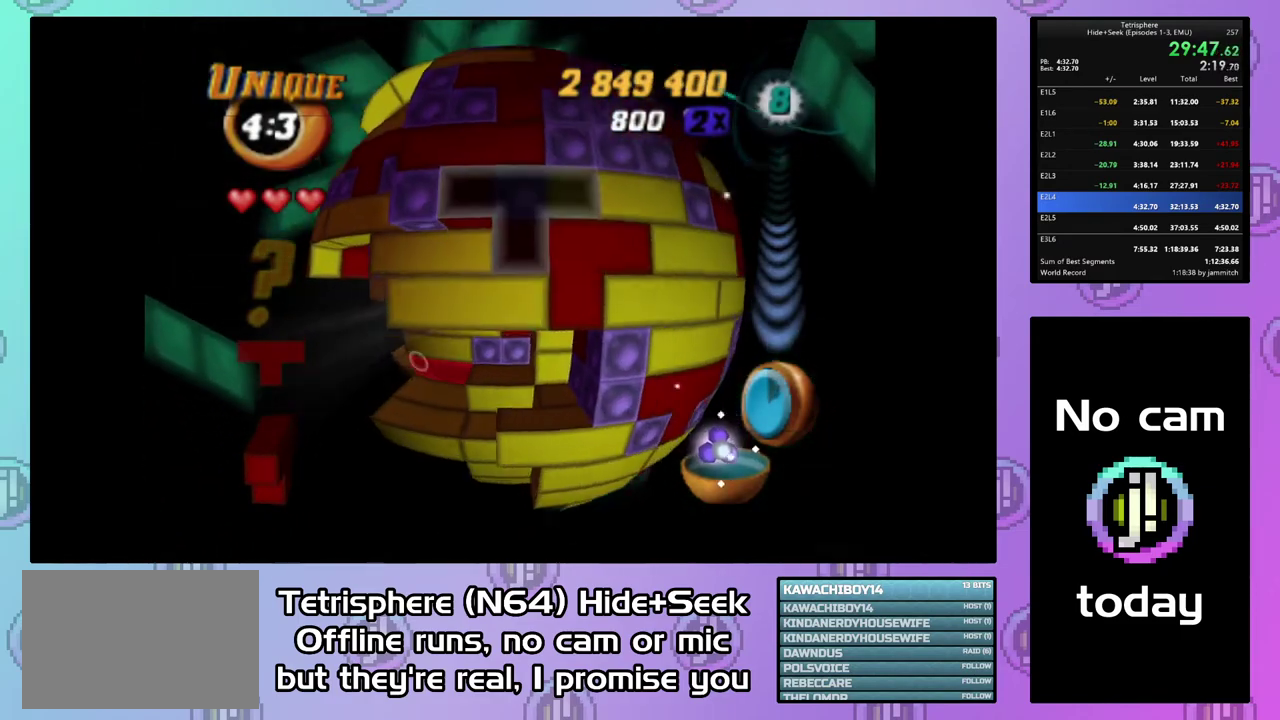
{"buttons": ["CIRCLE"], "right_stick": "center", "events": [[67, "DPAD_UP", "down"], [167, "DPAD_UP", "up"], [233, "DPAD_LEFT", "down"], [333, "DPAD_LEFT", "up"], [433, "CIRCLE", "down"]]}
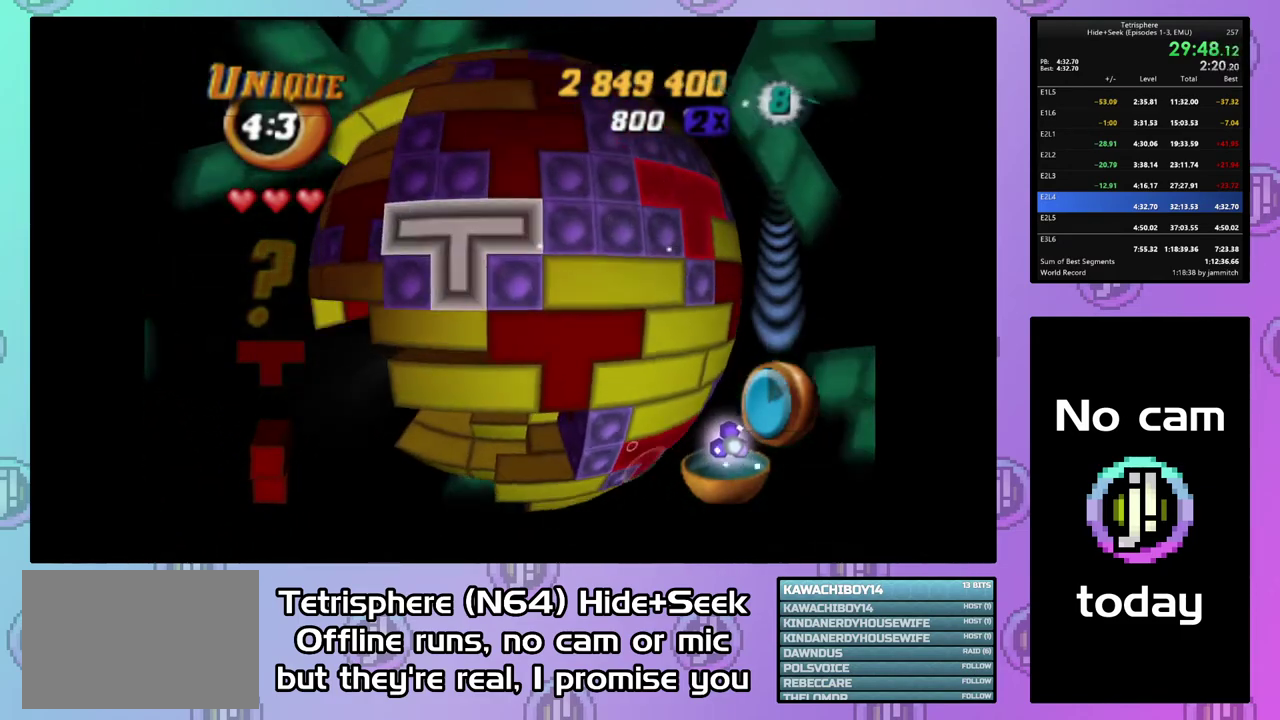
{"buttons": ["DPAD_LEFT"], "right_stick": "center", "events": [[67, "CIRCLE", "up"], [100, "DPAD_LEFT", "down"], [200, "DPAD_LEFT", "up"], [267, "DPAD_LEFT", "down"], [367, "DPAD_LEFT", "up"], [433, "DPAD_LEFT", "down"]]}
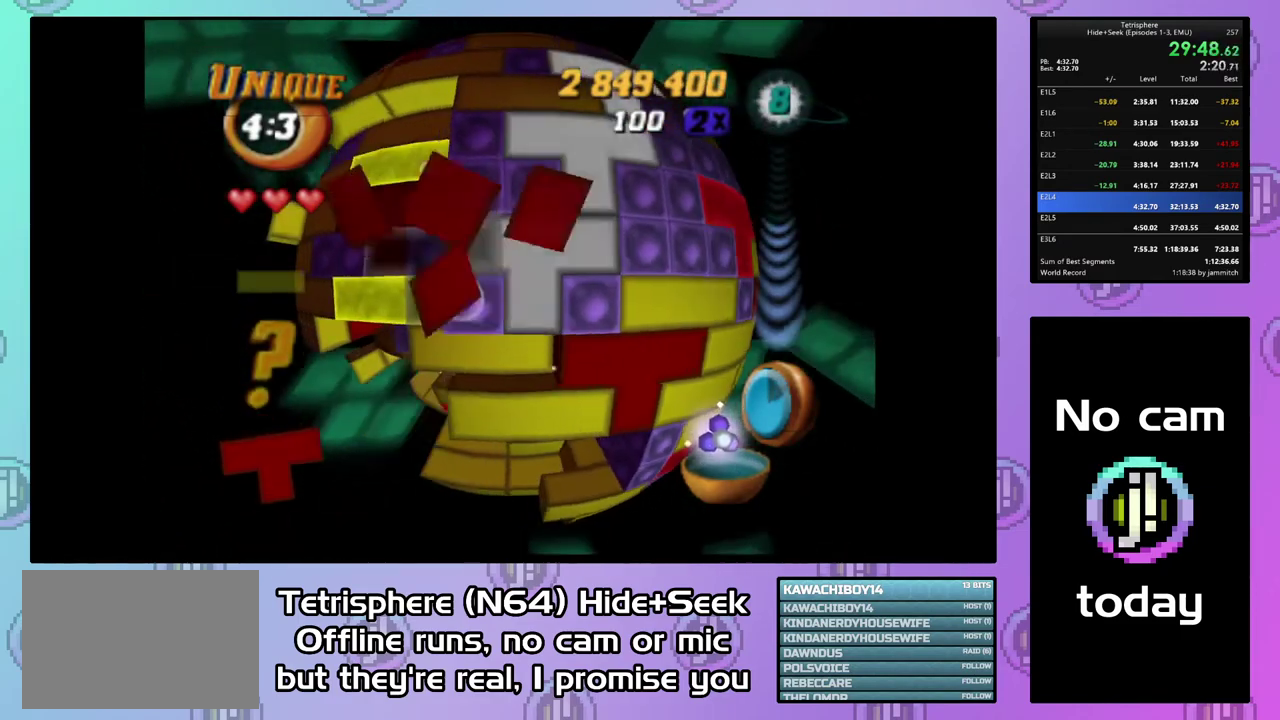
{"buttons": ["DPAD_DOWN"], "right_stick": "center", "events": [[33, "DPAD_LEFT", "up"], [100, "DPAD_LEFT", "down"], [200, "DPAD_LEFT", "up"], [500, "DPAD_DOWN", "down"]]}
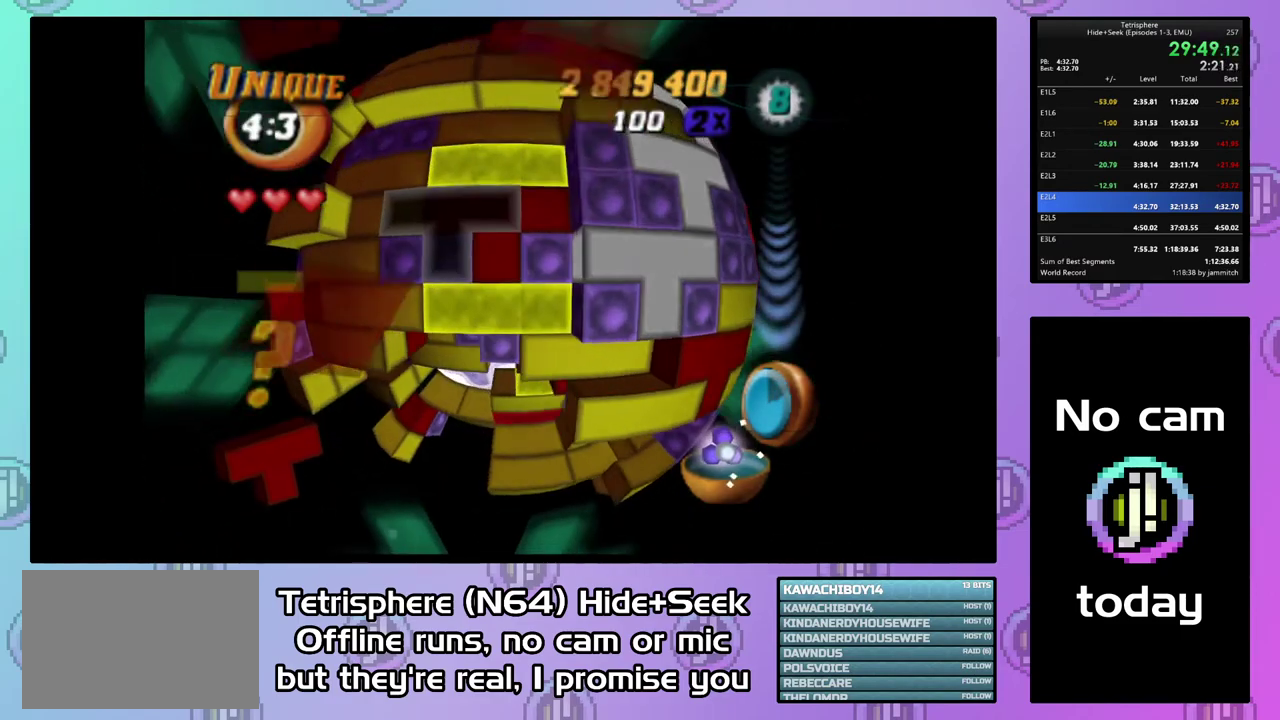
{"buttons": ["DPAD_DOWN", "DPAD_LEFT"], "right_stick": "center", "events": [[233, "DPAD_LEFT", "down"], [267, "DPAD_DOWN", "up"], [433, "DPAD_DOWN", "down"]]}
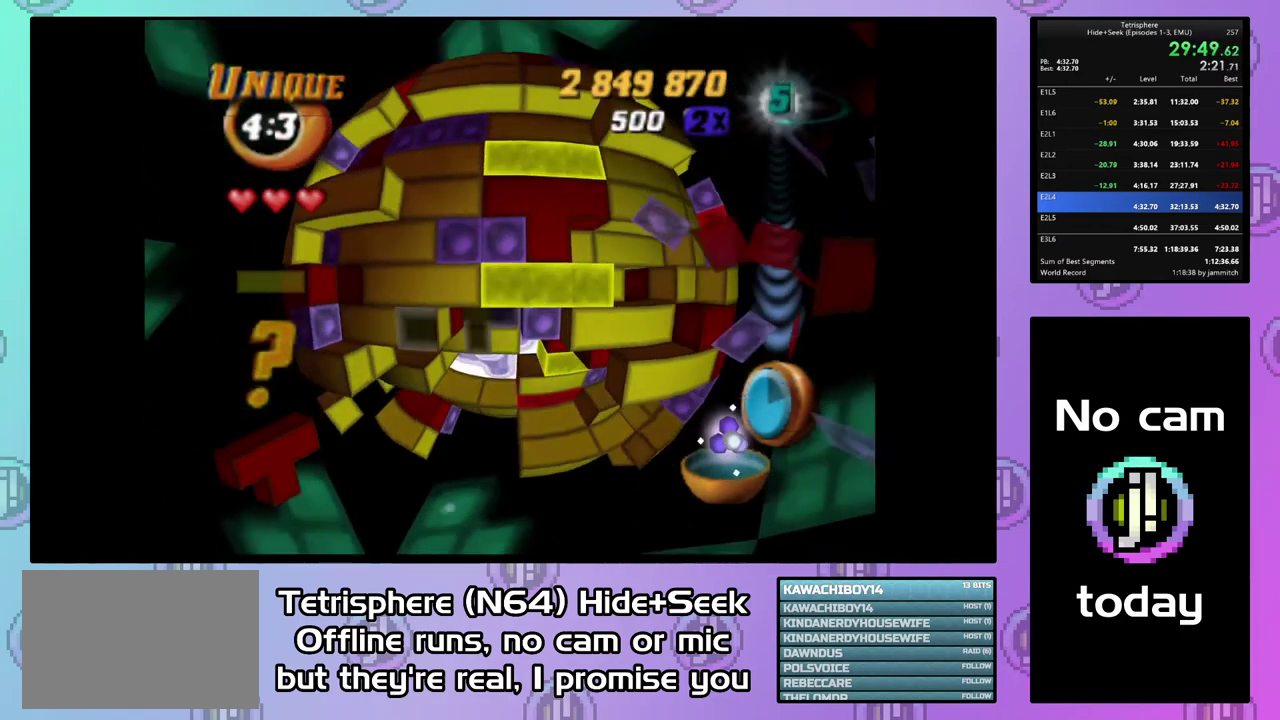
{"buttons": [], "right_stick": "center", "events": [[433, "DPAD_DOWN", "up"], [467, "DPAD_LEFT", "up"]]}
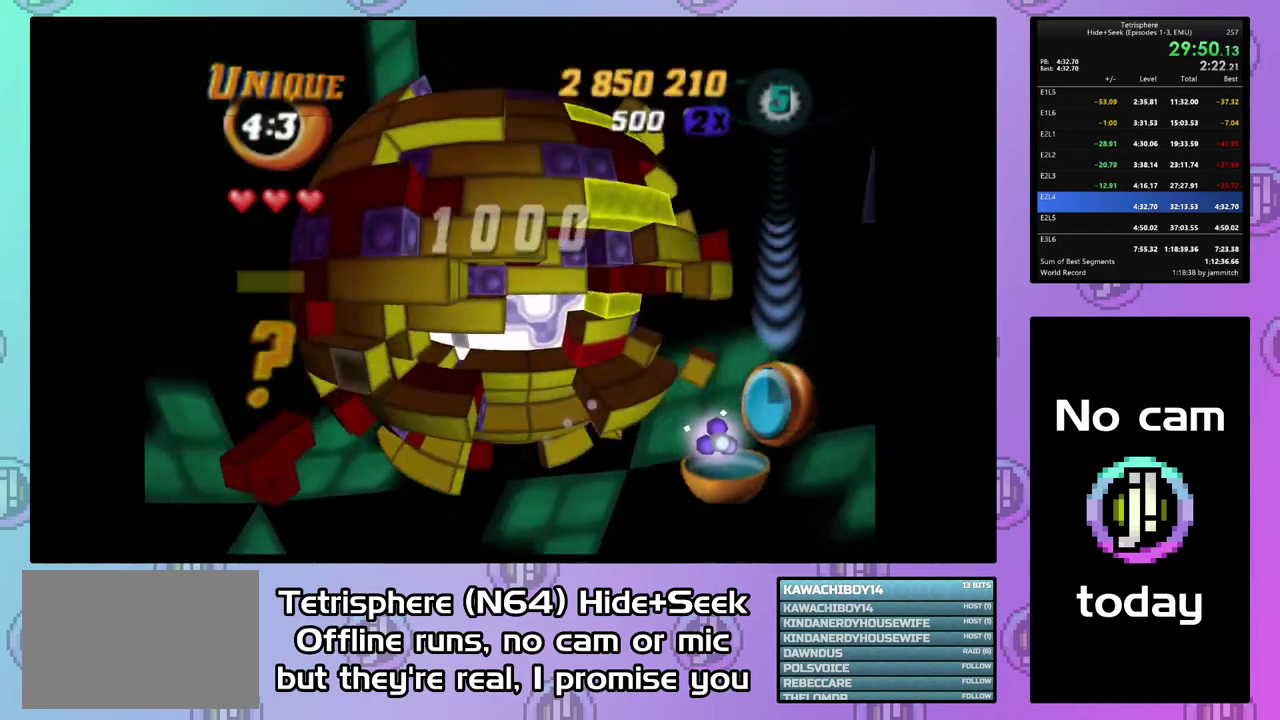
{"buttons": [], "right_stick": "center", "events": [[67, "DPAD_UP", "down"], [167, "DPAD_UP", "up"], [267, "DPAD_UP", "down"], [367, "DPAD_UP", "up"], [433, "DPAD_UP", "down"], [500, "DPAD_UP", "up"]]}
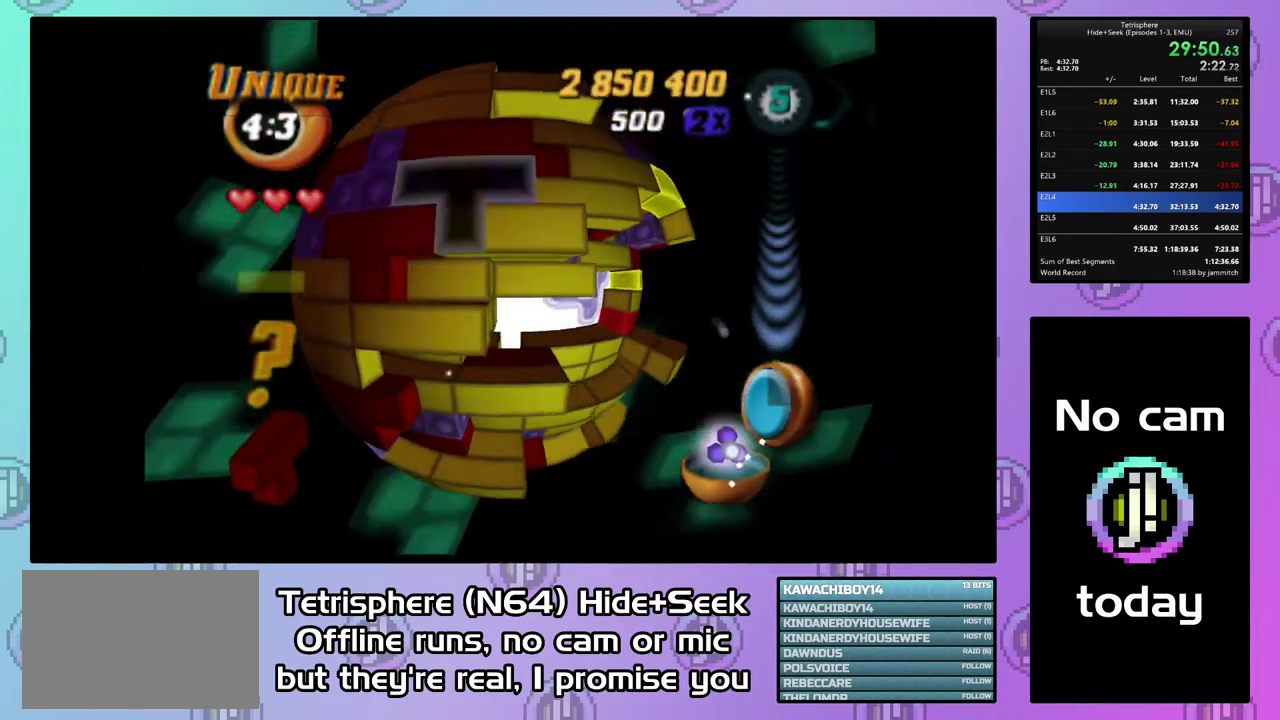
{"buttons": ["SQUARE"], "right_stick": "center", "events": [[100, "DPAD_UP", "down"], [200, "DPAD_UP", "up"], [233, "SQUARE", "down"], [367, "DPAD_LEFT", "down"], [467, "DPAD_LEFT", "up"]]}
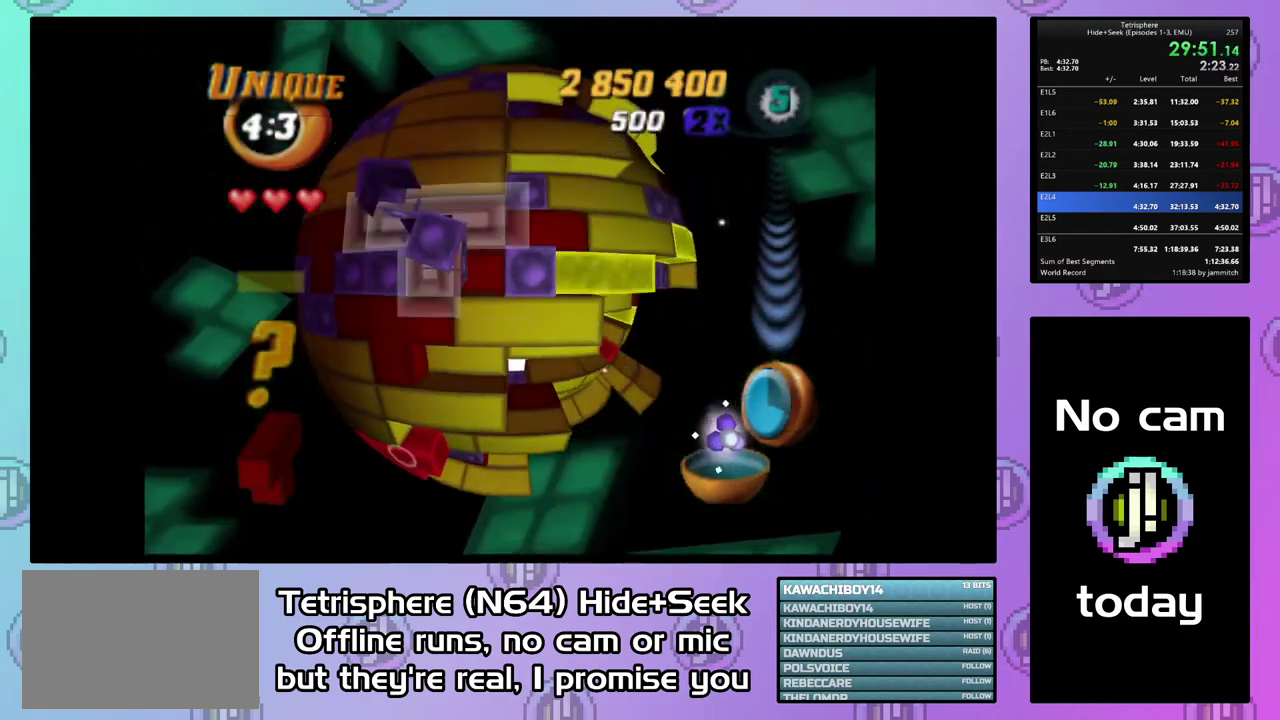
{"buttons": ["DPAD_DOWN", "DPAD_RIGHT"], "right_stick": "center", "events": [[33, "SQUARE", "up"], [100, "CIRCLE", "down"], [167, "CIRCLE", "up"], [167, "DPAD_DOWN", "down"], [167, "DPAD_RIGHT", "down"]]}
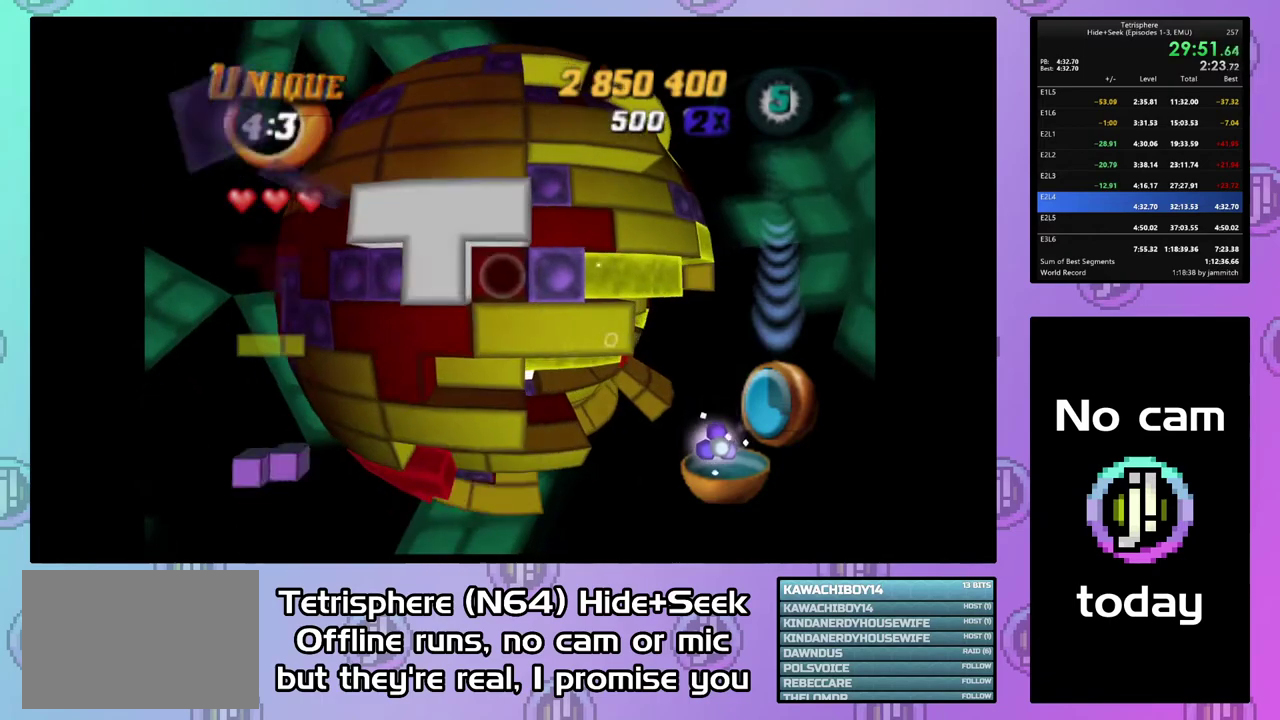
{"buttons": [], "right_stick": "center", "events": [[267, "DPAD_DOWN", "up"], [267, "DPAD_RIGHT", "up"], [433, "DPAD_UP", "down"], [500, "DPAD_UP", "up"]]}
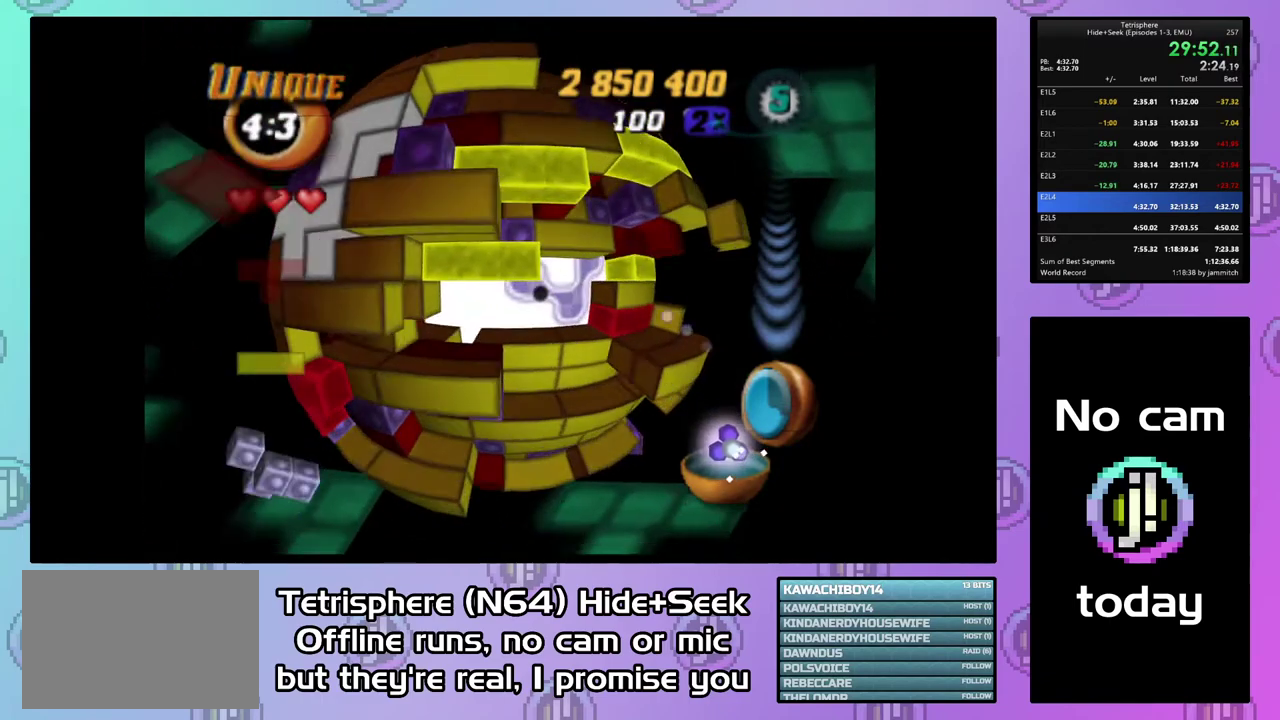
{"buttons": [], "right_stick": "center", "events": [[100, "DPAD_UP", "down"], [167, "DPAD_UP", "up"], [333, "DPAD_LEFT", "down"], [467, "DPAD_LEFT", "up"]]}
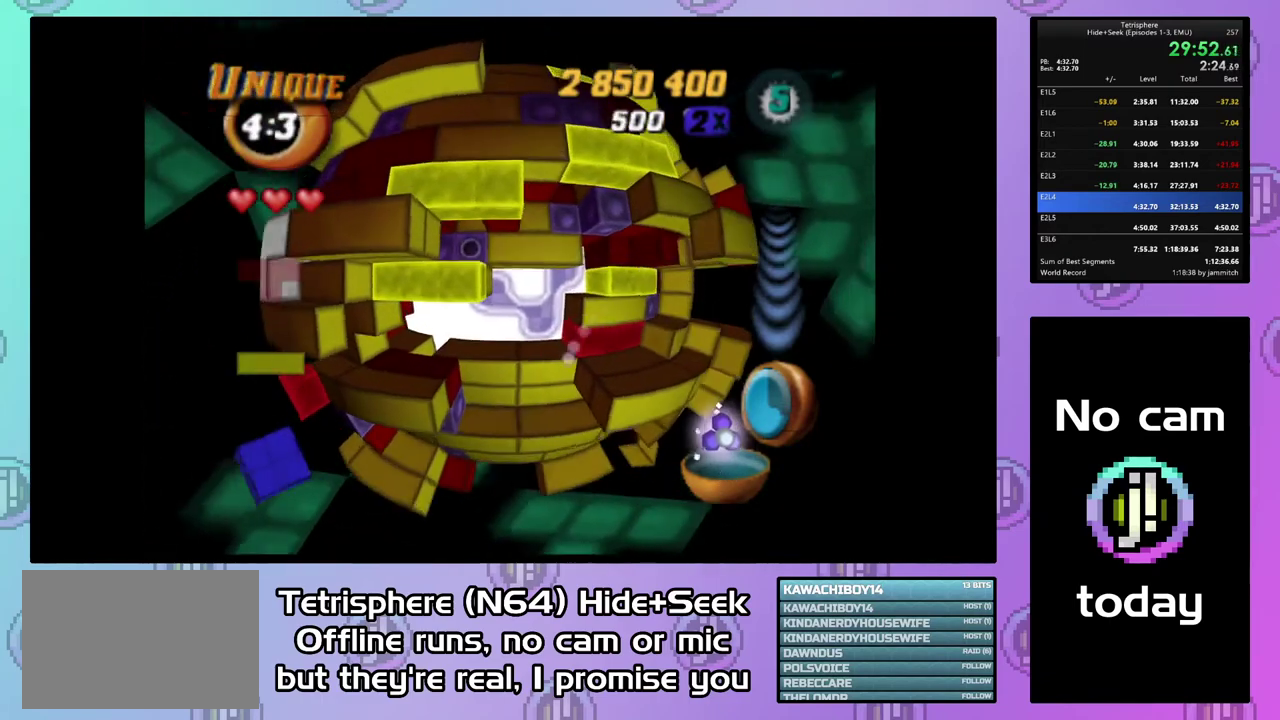
{"buttons": ["SQUARE", "DPAD_RIGHT"], "right_stick": "center", "events": [[33, "DPAD_DOWN", "down"], [133, "DPAD_DOWN", "up"], [200, "SQUARE", "down"], [333, "DPAD_RIGHT", "down"], [400, "DPAD_RIGHT", "up"], [467, "DPAD_RIGHT", "down"]]}
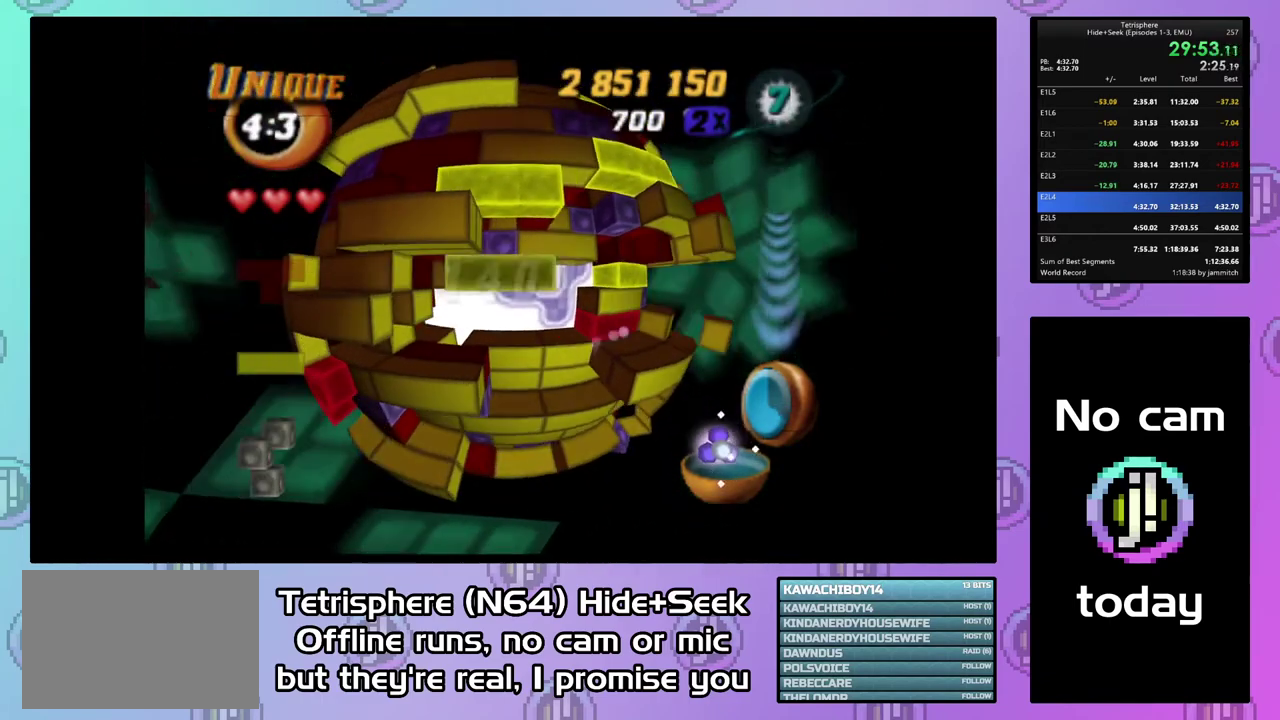
{"buttons": [], "right_stick": "center", "events": [[67, "DPAD_RIGHT", "up"], [133, "DPAD_RIGHT", "down"], [267, "DPAD_RIGHT", "up"], [467, "SQUARE", "up"]]}
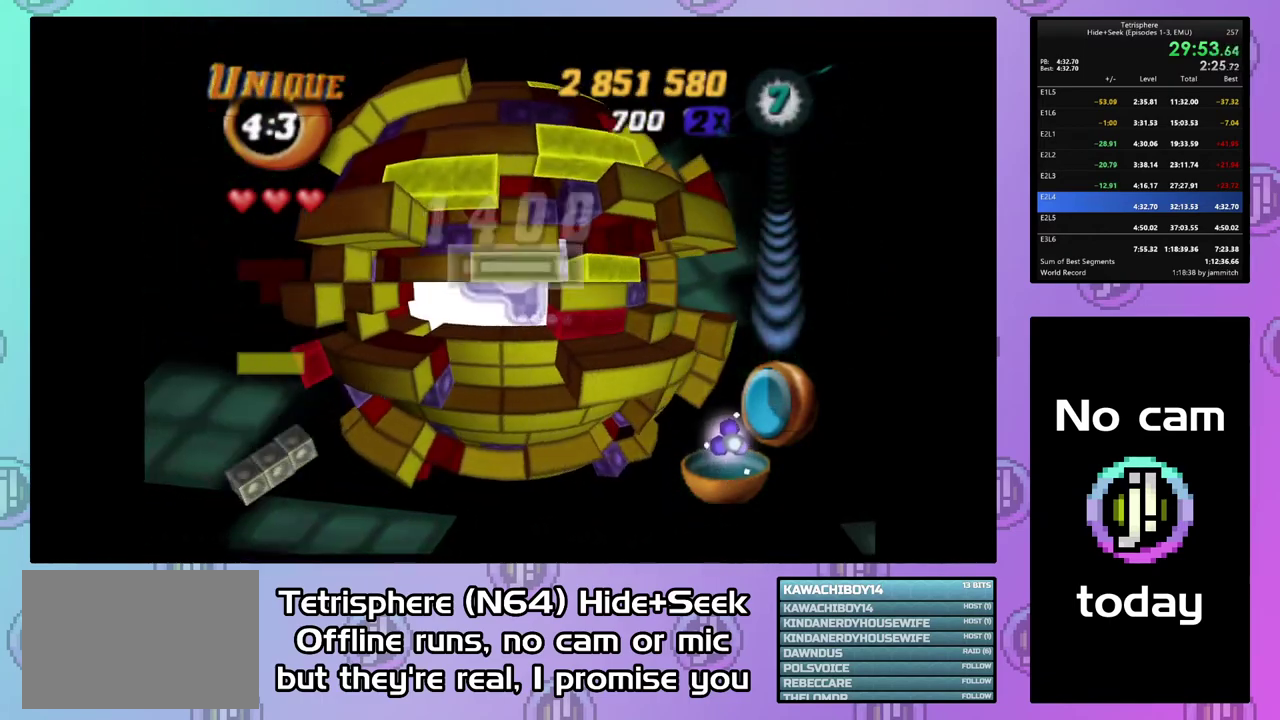
{"buttons": [], "right_stick": "center", "events": [[67, "DPAD_UP", "down"], [200, "DPAD_UP", "up"], [233, "CIRCLE", "down"], [367, "CIRCLE", "up"], [400, "DPAD_LEFT", "down"], [500, "DPAD_LEFT", "up"]]}
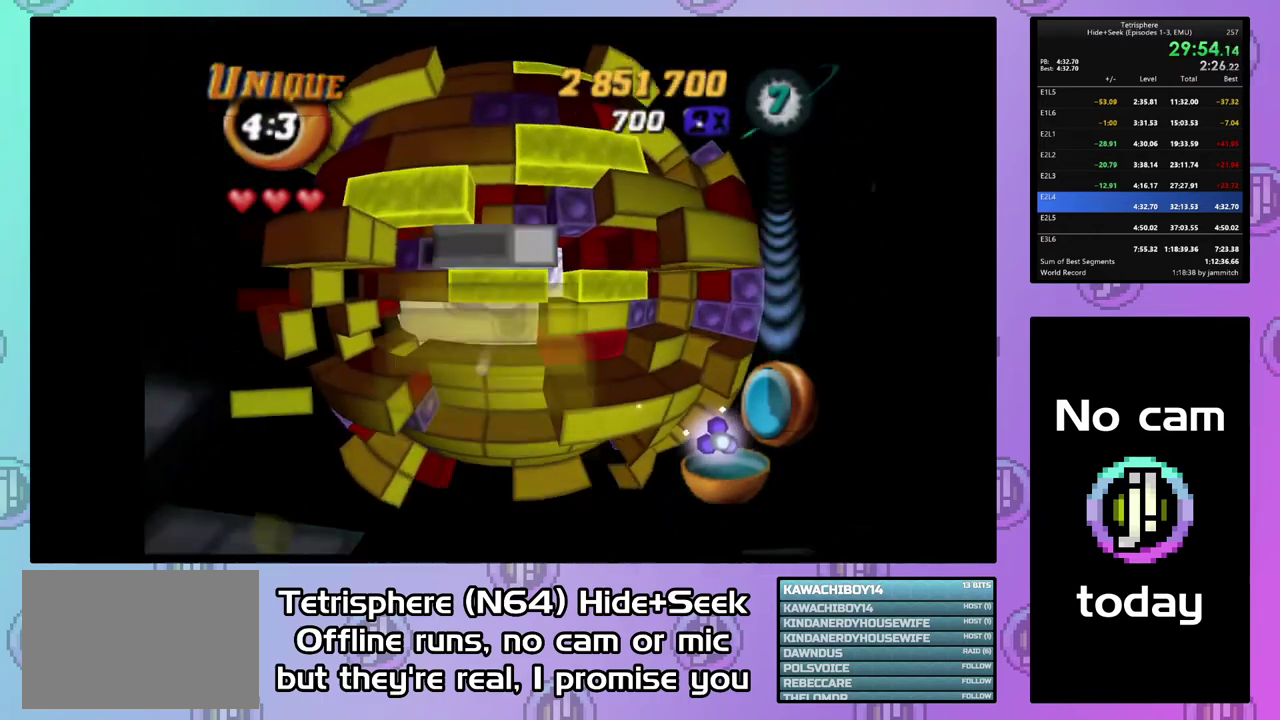
{"buttons": ["SQUARE"], "right_stick": "center", "events": [[67, "DPAD_LEFT", "down"], [133, "DPAD_LEFT", "up"], [300, "DPAD_UP", "down"], [367, "DPAD_UP", "up"], [433, "SQUARE", "down"]]}
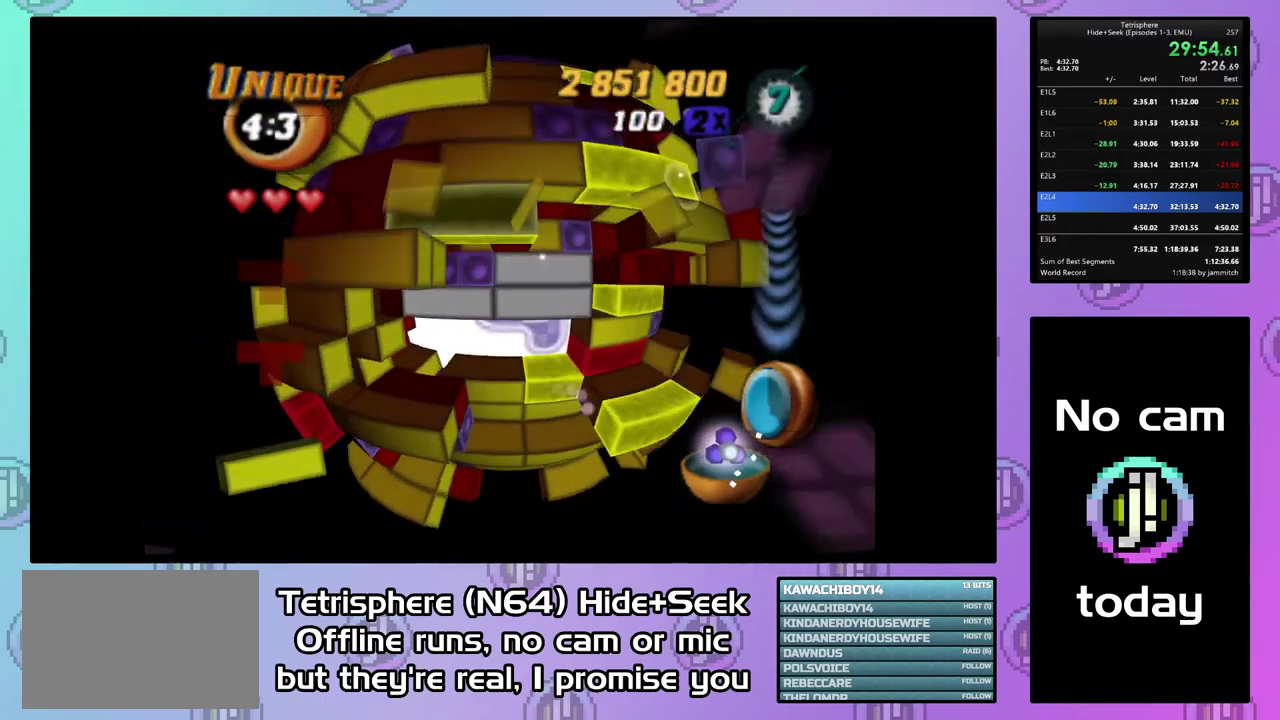
{"buttons": [], "right_stick": "center", "events": [[167, "DPAD_RIGHT", "down"], [267, "DPAD_RIGHT", "up"], [333, "SQUARE", "up"], [367, "DPAD_UP", "down"], [467, "DPAD_UP", "up"]]}
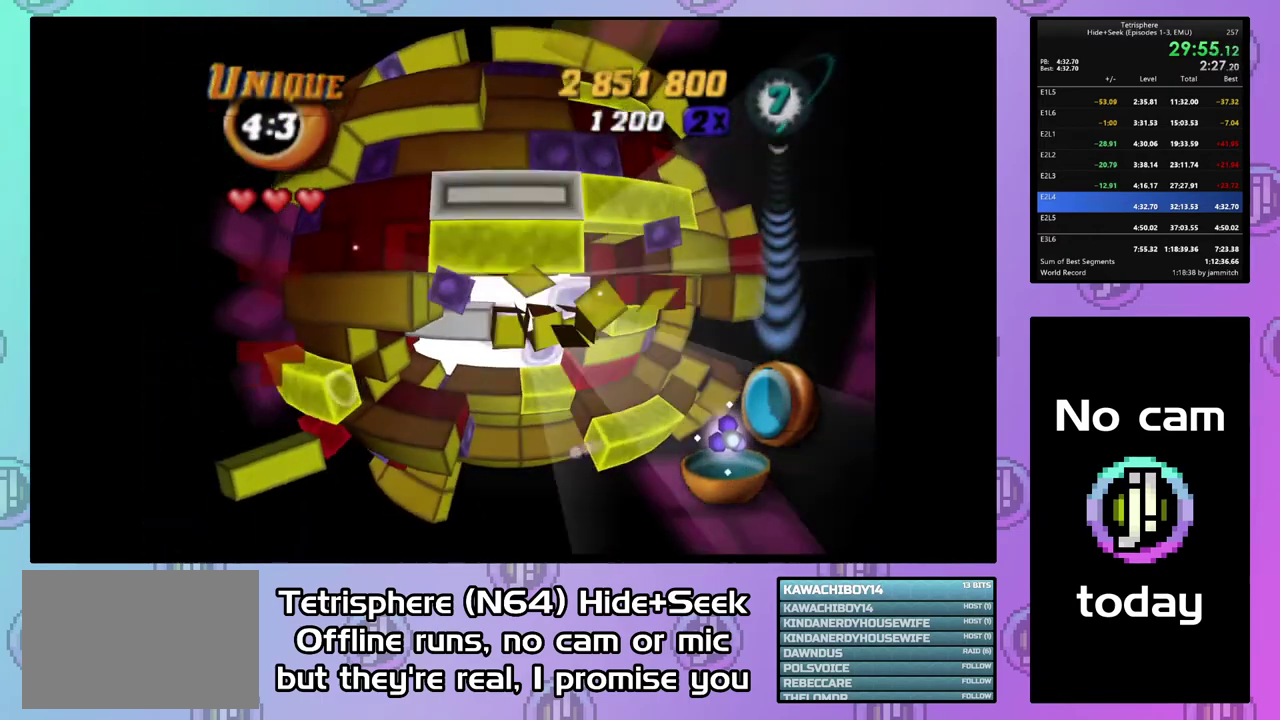
{"buttons": ["SQUARE", "DPAD_RIGHT"], "right_stick": "center", "events": [[33, "DPAD_UP", "down"], [133, "DPAD_UP", "up"], [233, "DPAD_LEFT", "down"], [333, "DPAD_LEFT", "up"], [333, "SQUARE", "down"], [500, "DPAD_RIGHT", "down"]]}
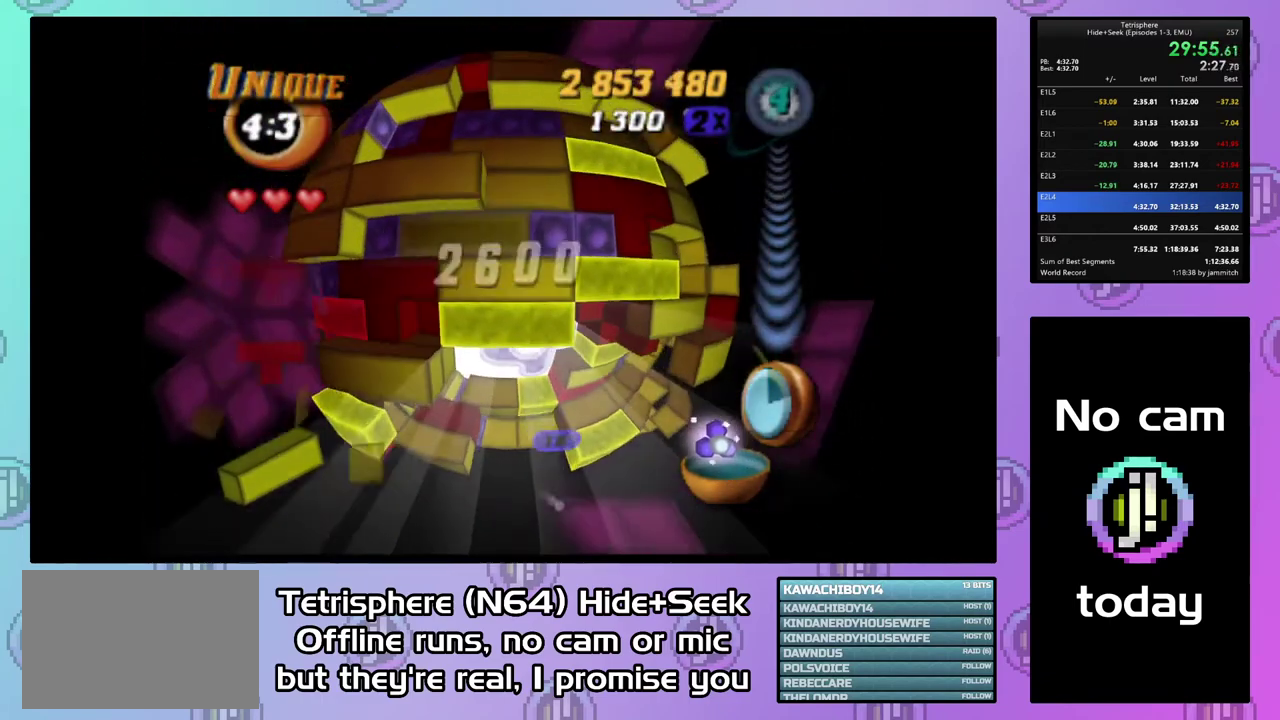
{"buttons": [], "right_stick": "center", "events": [[100, "DPAD_RIGHT", "up"], [167, "SQUARE", "up"], [233, "DPAD_DOWN", "down"], [367, "DPAD_DOWN", "up"], [400, "CIRCLE", "down"], [467, "CIRCLE", "up"]]}
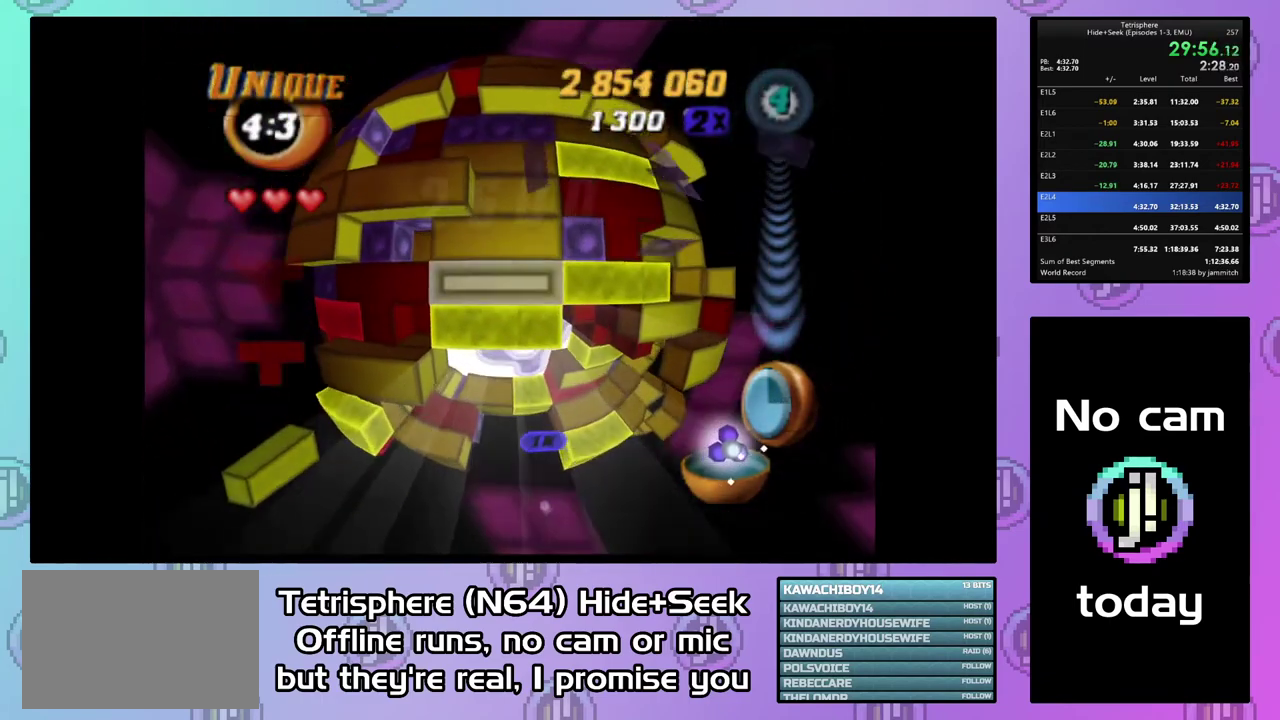
{"buttons": [], "right_stick": "center", "events": [[33, "DPAD_DOWN", "down"], [133, "DPAD_DOWN", "up"], [233, "DPAD_LEFT", "down"], [300, "DPAD_LEFT", "up"], [400, "DPAD_LEFT", "down"], [467, "DPAD_LEFT", "up"]]}
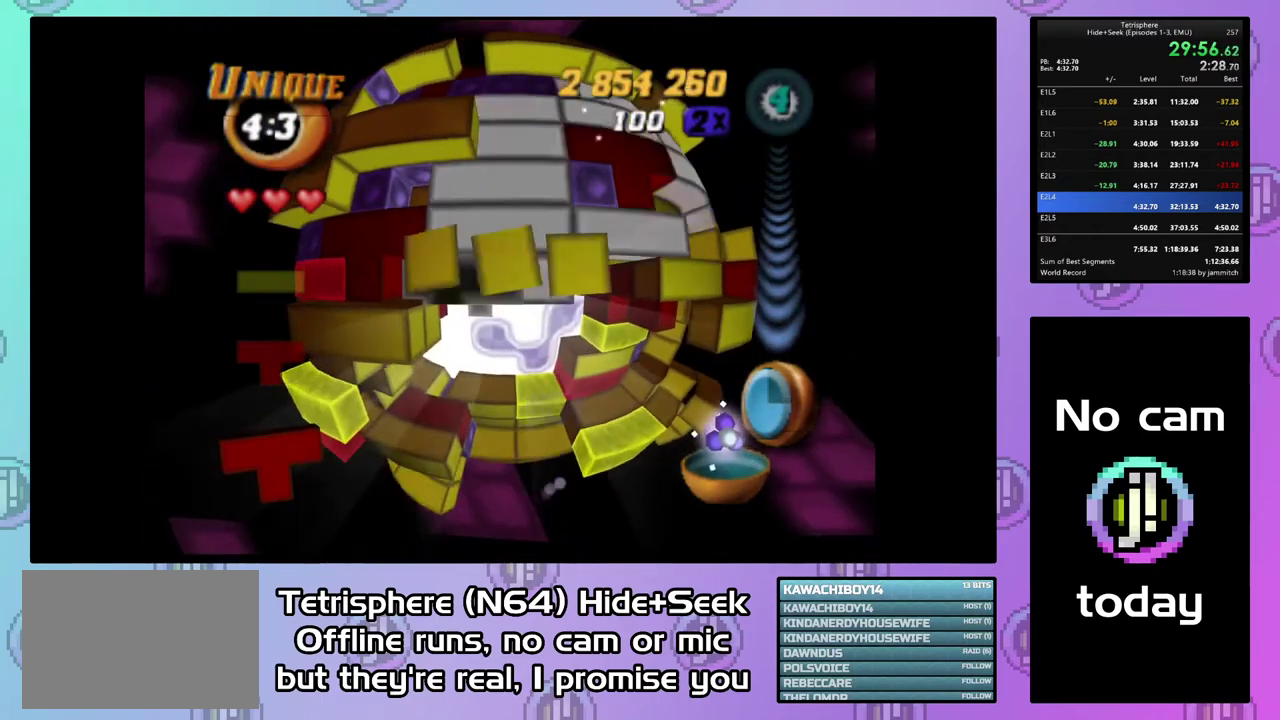
{"buttons": [], "right_stick": "center", "events": [[233, "DPAD_UP", "down"], [333, "DPAD_UP", "up"]]}
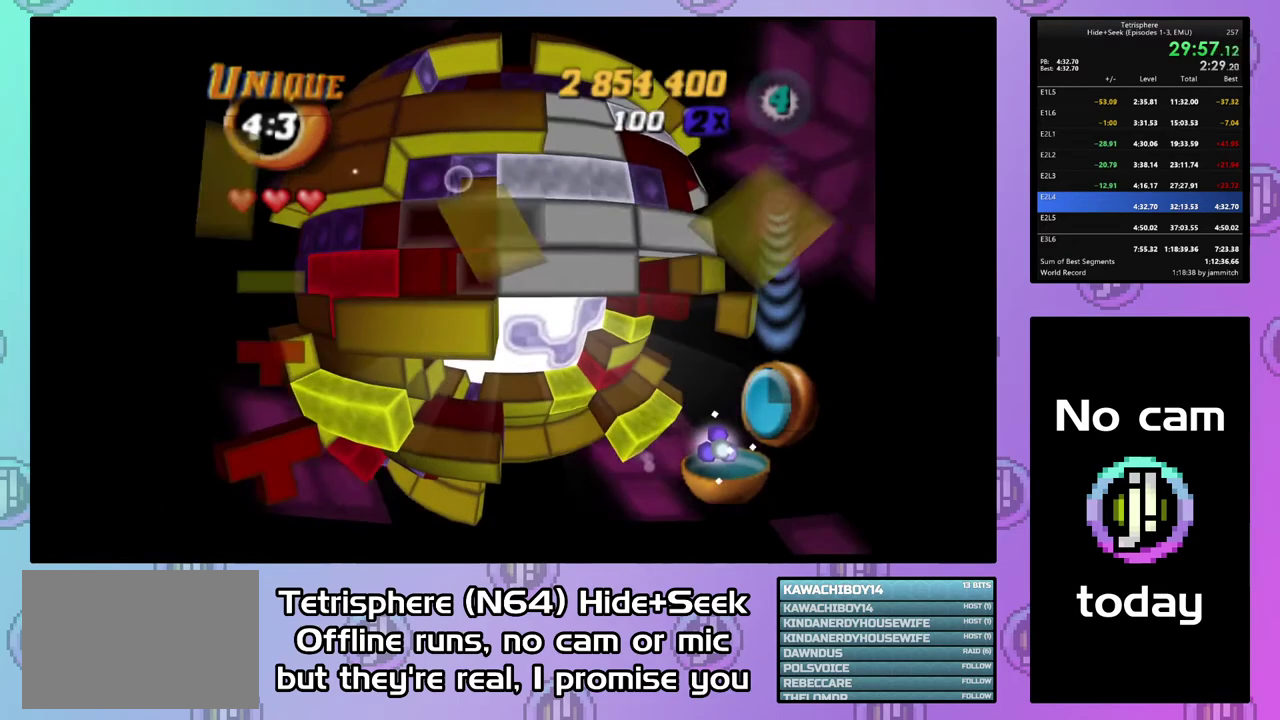
{"buttons": [], "right_stick": "center", "events": [[67, "DPAD_LEFT", "down"], [167, "DPAD_LEFT", "up"], [333, "DPAD_RIGHT", "down"], [400, "DPAD_RIGHT", "up"]]}